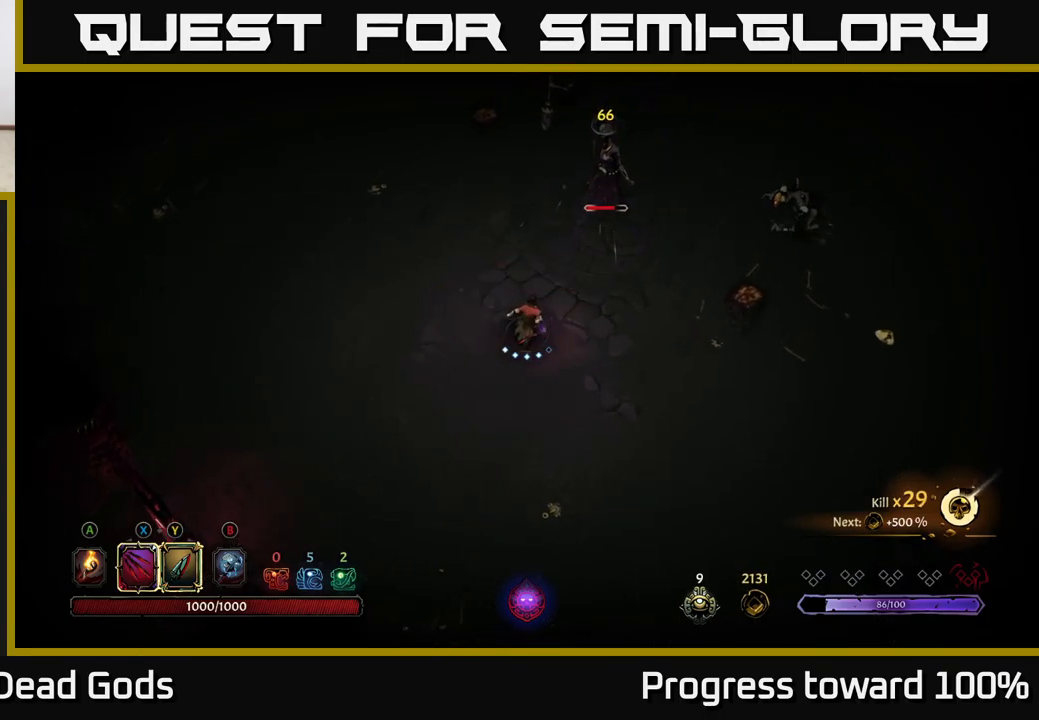
Gameplay with a controller (Xbox layout); each line is a JSON object with the inputs held at the frame after it. "events" lists button and stick changes between this image and that frame as [ms after this image, input, new state], when the widget could be followed in between.
{"buttons": [], "left_stick": "up-right", "right_stick": "center", "events": [[166, "Y", "up"]]}
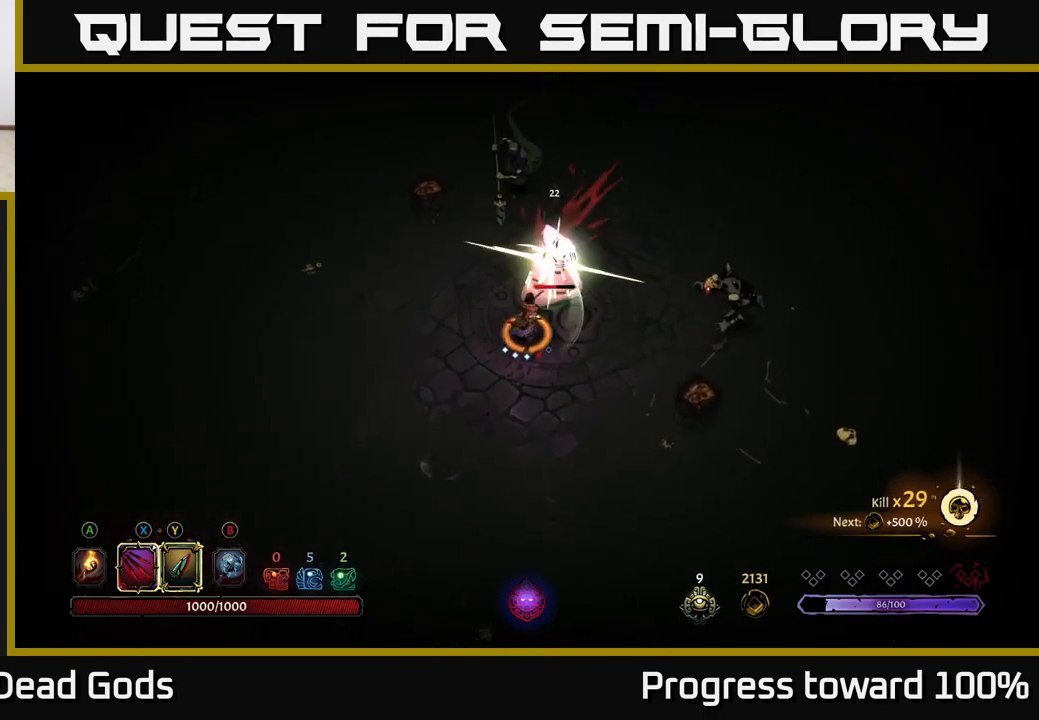
{"buttons": [], "left_stick": "center", "right_stick": "center", "events": [[366, "left_stick", "center"]]}
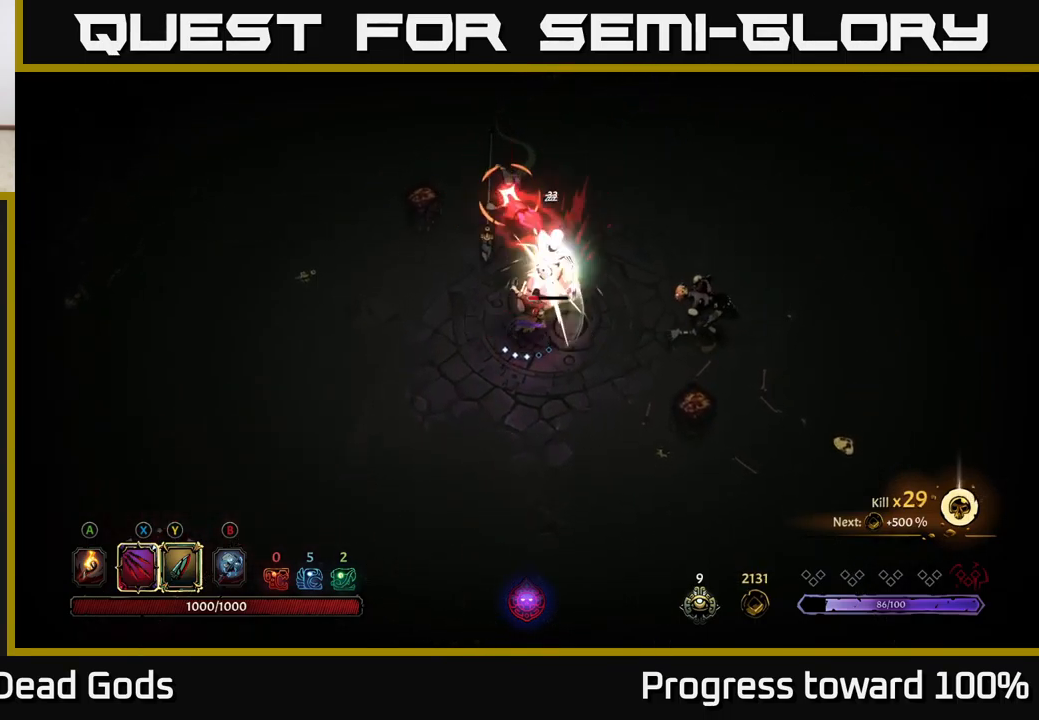
{"buttons": ["R2"], "left_stick": "down-left", "right_stick": "center", "events": [[50, "left_stick", "up"], [100, "X", "down"], [150, "X", "up"], [316, "left_stick", "center"], [366, "left_stick", "down-left"], [416, "R2", "down"]]}
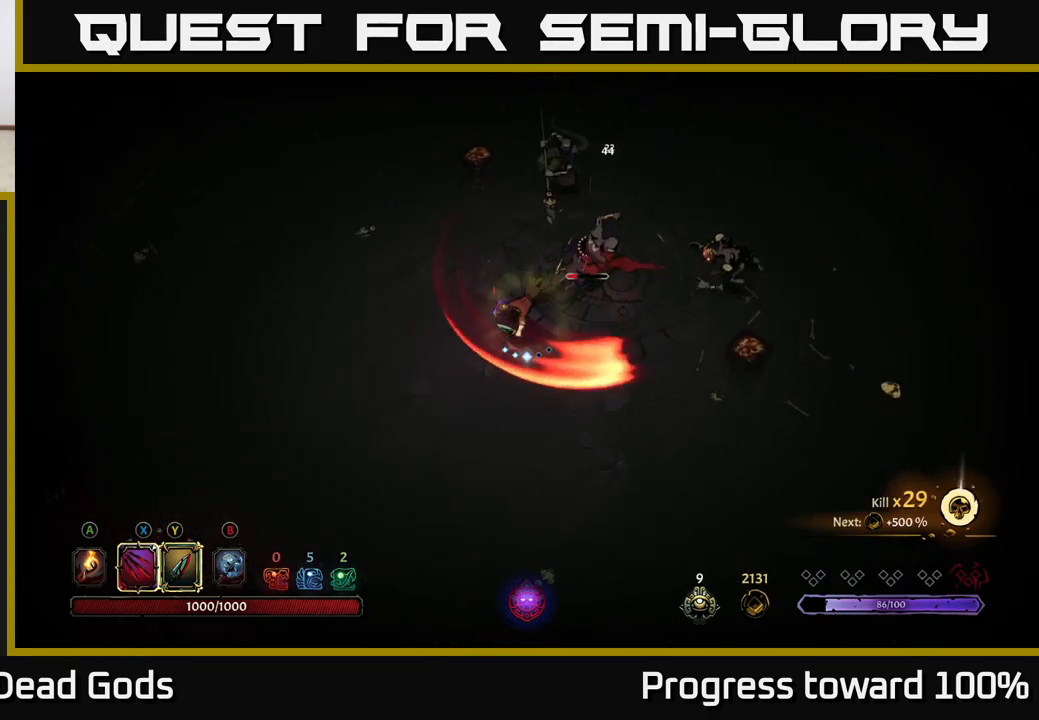
{"buttons": [], "left_stick": "down-left", "right_stick": "center", "events": [[50, "R2", "up"]]}
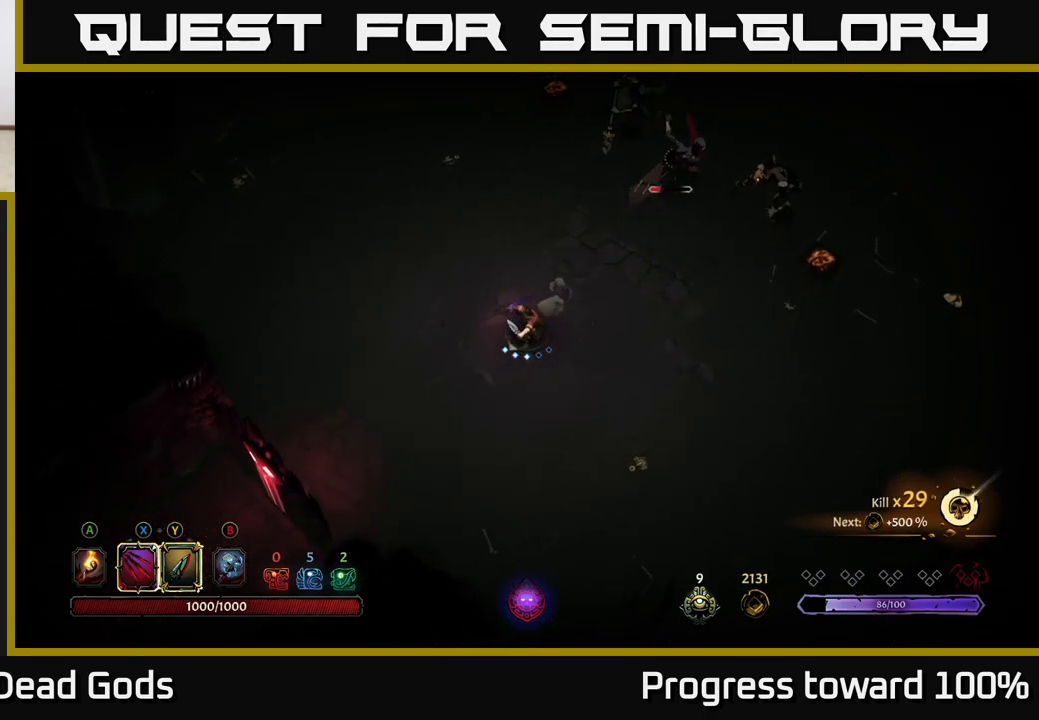
{"buttons": [], "left_stick": "right", "right_stick": "center", "events": [[33, "R2", "down"], [150, "R2", "up"], [266, "left_stick", "down-right"], [333, "left_stick", "right"]]}
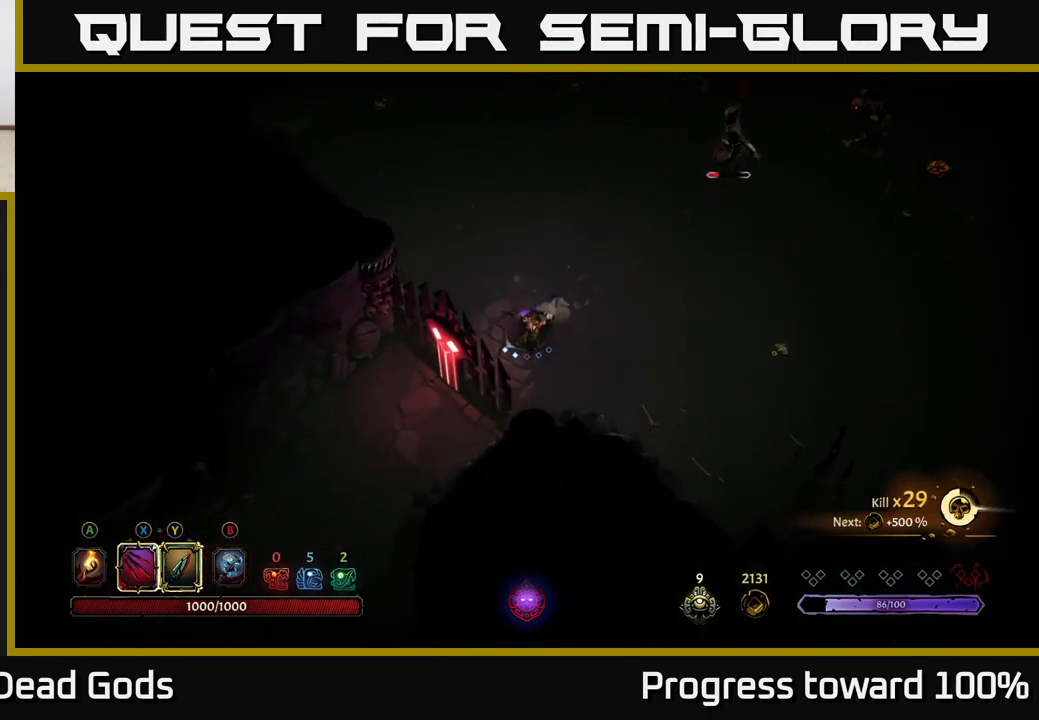
{"buttons": ["X"], "left_stick": "up-right", "right_stick": "center", "events": [[16, "left_stick", "up-right"], [433, "X", "down"]]}
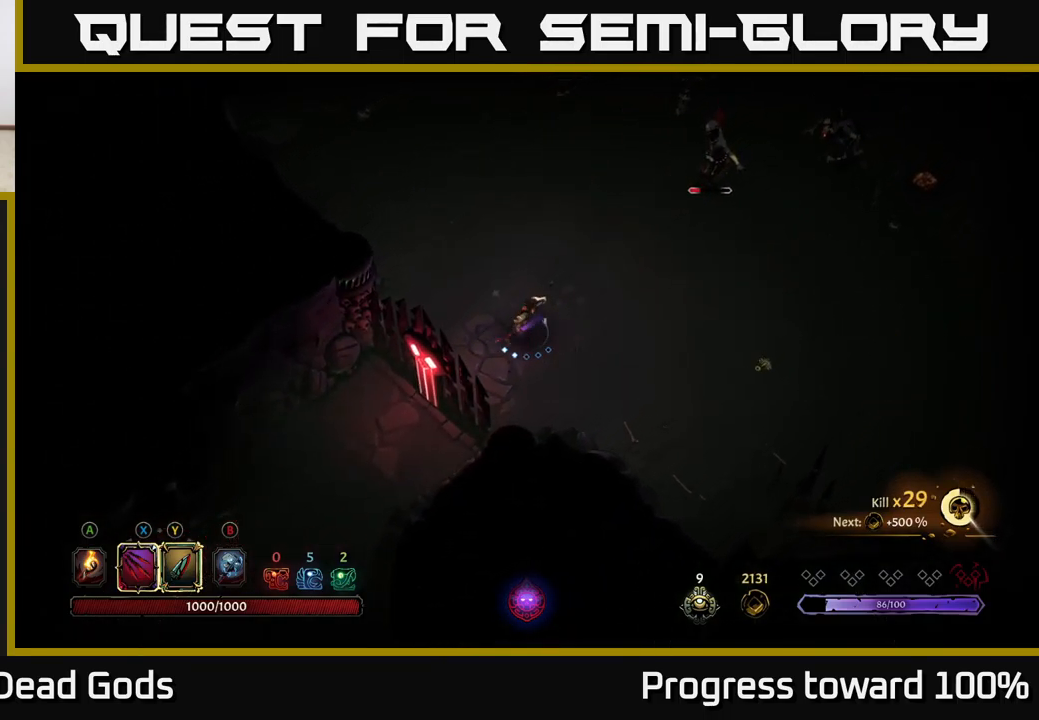
{"buttons": [], "left_stick": "up-right", "right_stick": "center", "events": [[16, "X", "up"], [316, "X", "down"], [433, "X", "up"]]}
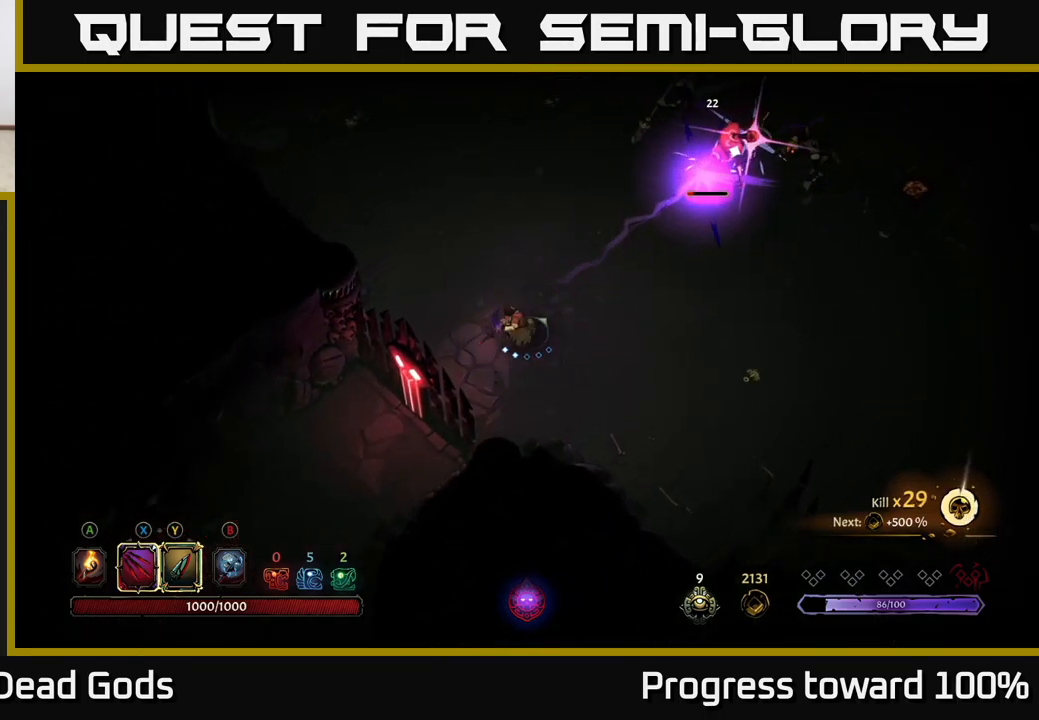
{"buttons": [], "left_stick": "up-right", "right_stick": "center", "events": [[100, "X", "down"], [216, "X", "up"], [433, "X", "down"], [500, "X", "up"]]}
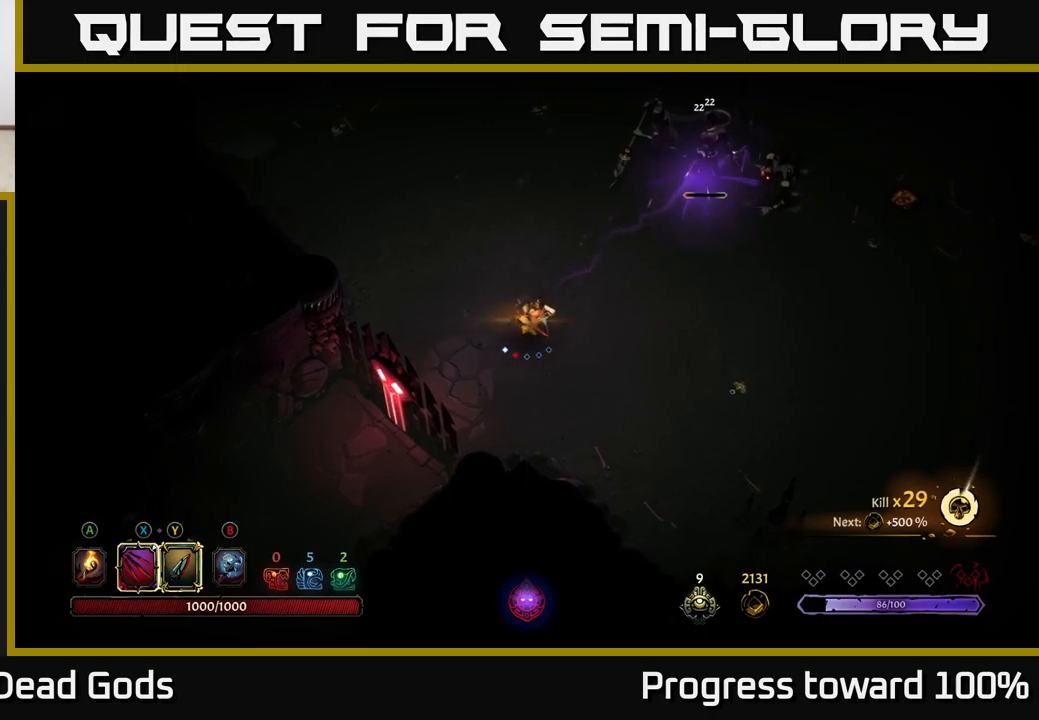
{"buttons": [], "left_stick": "center", "right_stick": "center", "events": [[450, "left_stick", "center"]]}
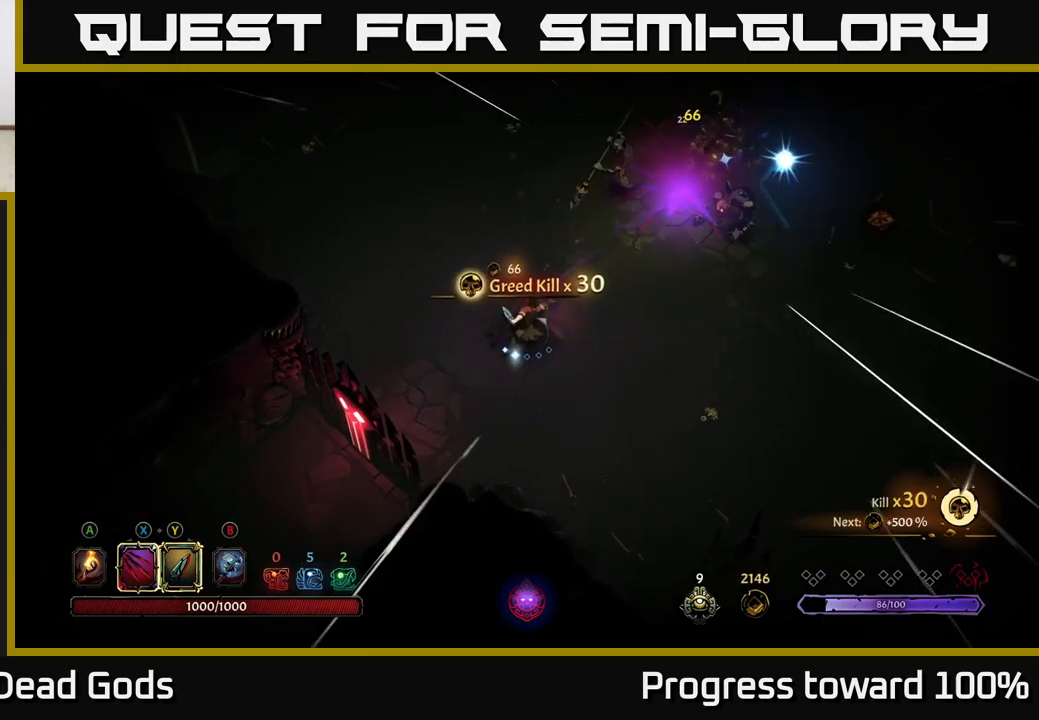
{"buttons": [], "left_stick": "right", "right_stick": "center", "events": [[67, "left_stick", "down-right"], [267, "left_stick", "right"]]}
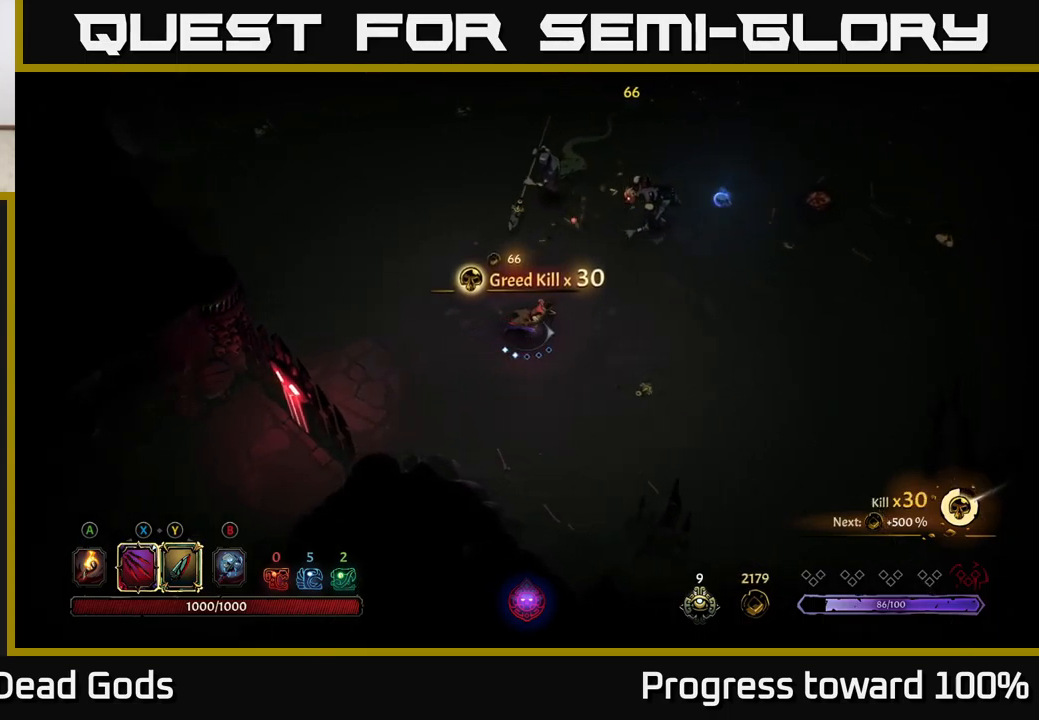
{"buttons": [], "left_stick": "right", "right_stick": "center", "events": []}
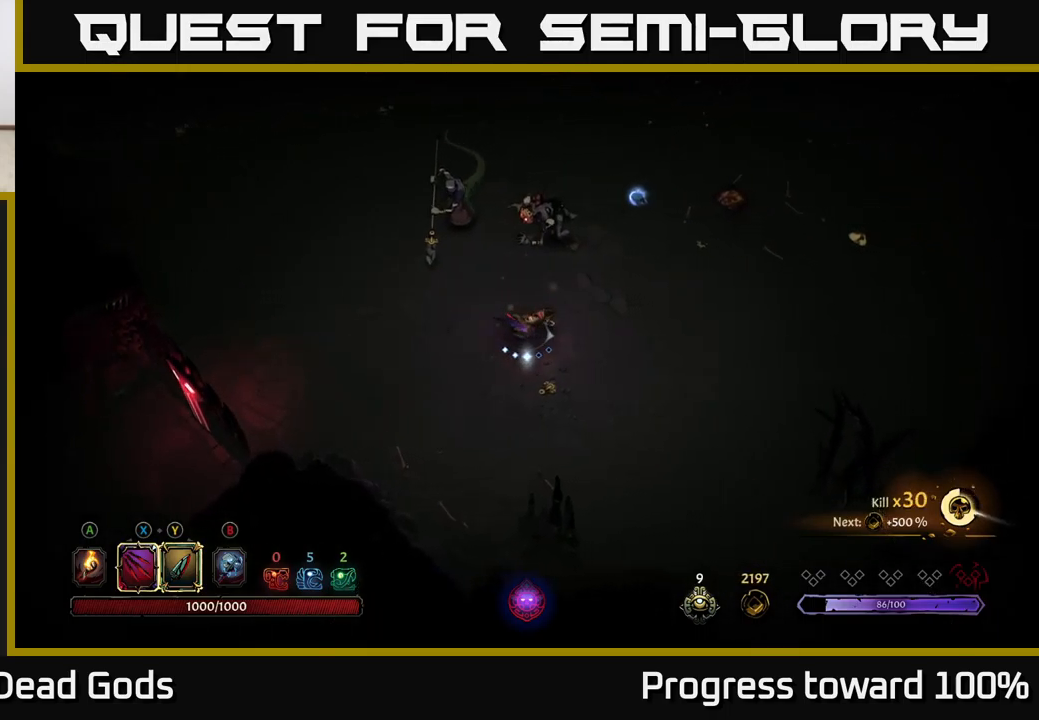
{"buttons": ["Y"], "left_stick": "up", "right_stick": "center", "events": [[150, "left_stick", "up"], [183, "Y", "down"]]}
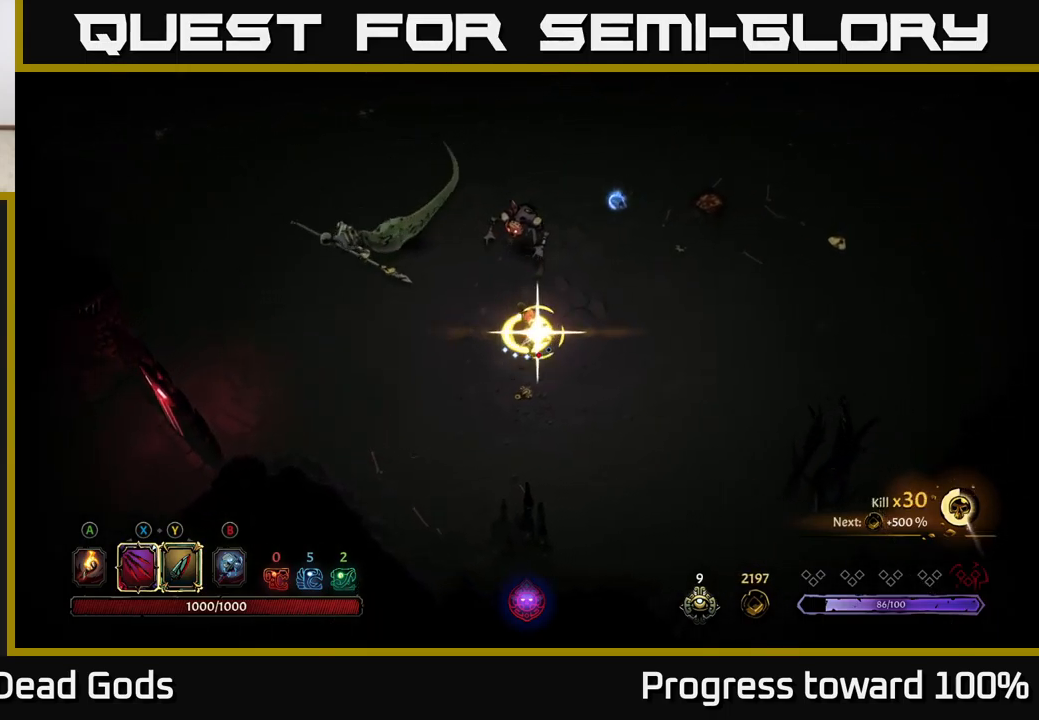
{"buttons": [], "left_stick": "up", "right_stick": "center", "events": [[33, "Y", "up"]]}
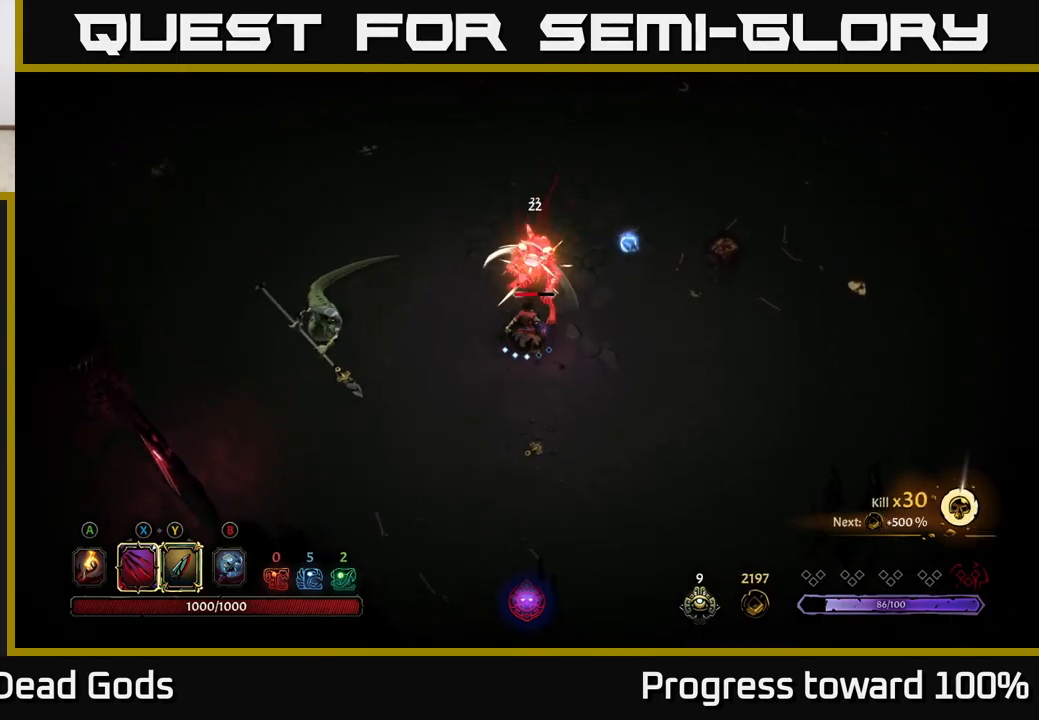
{"buttons": [], "left_stick": "up", "right_stick": "center", "events": [[300, "X", "down"], [450, "X", "up"]]}
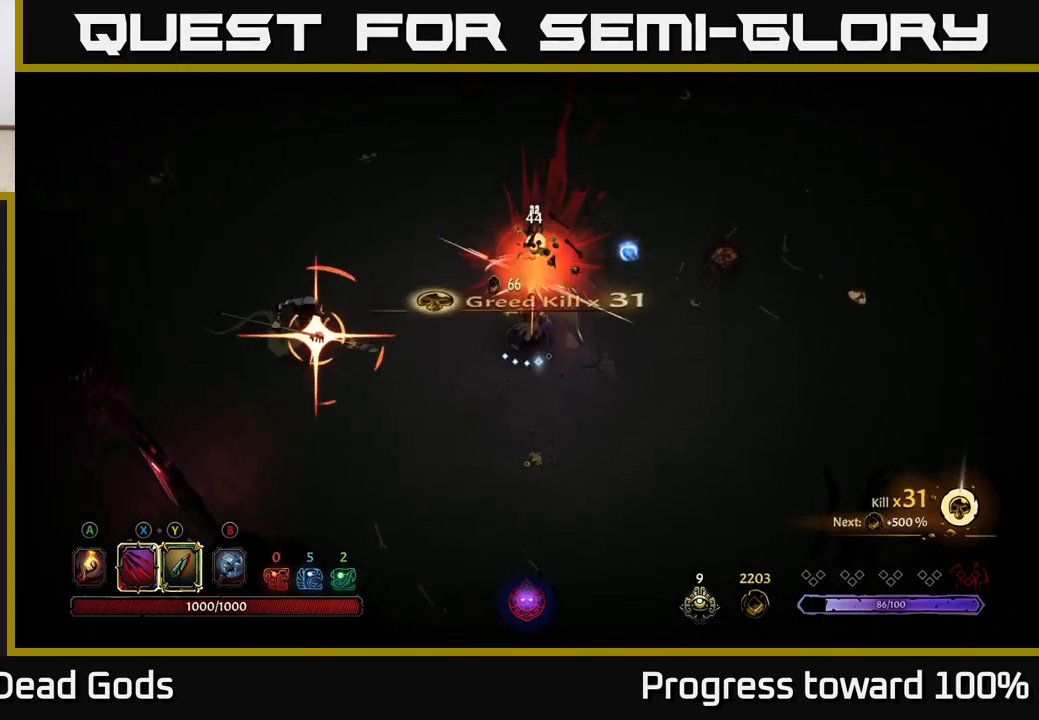
{"buttons": ["R2"], "left_stick": "left", "right_stick": "center", "events": [[367, "left_stick", "left"], [417, "R2", "down"]]}
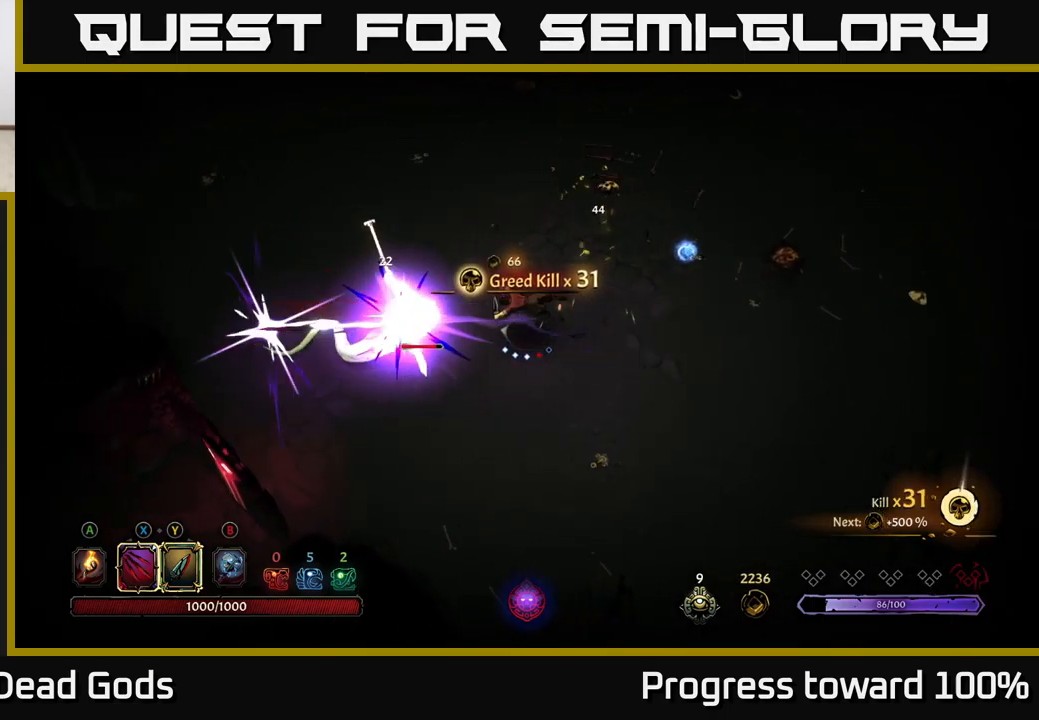
{"buttons": [], "left_stick": "down-left", "right_stick": "center", "events": [[67, "R2", "up"], [333, "left_stick", "down-left"]]}
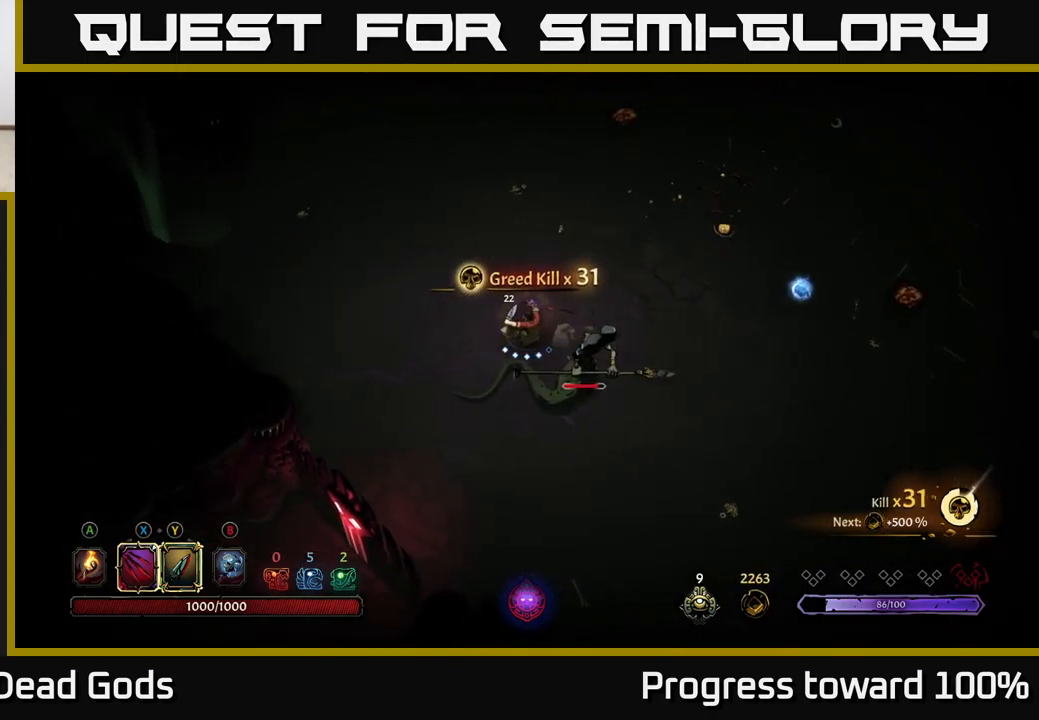
{"buttons": [], "left_stick": "down-right", "right_stick": "center", "events": [[67, "Y", "down"], [100, "left_stick", "down"], [333, "Y", "up"], [483, "left_stick", "down-right"]]}
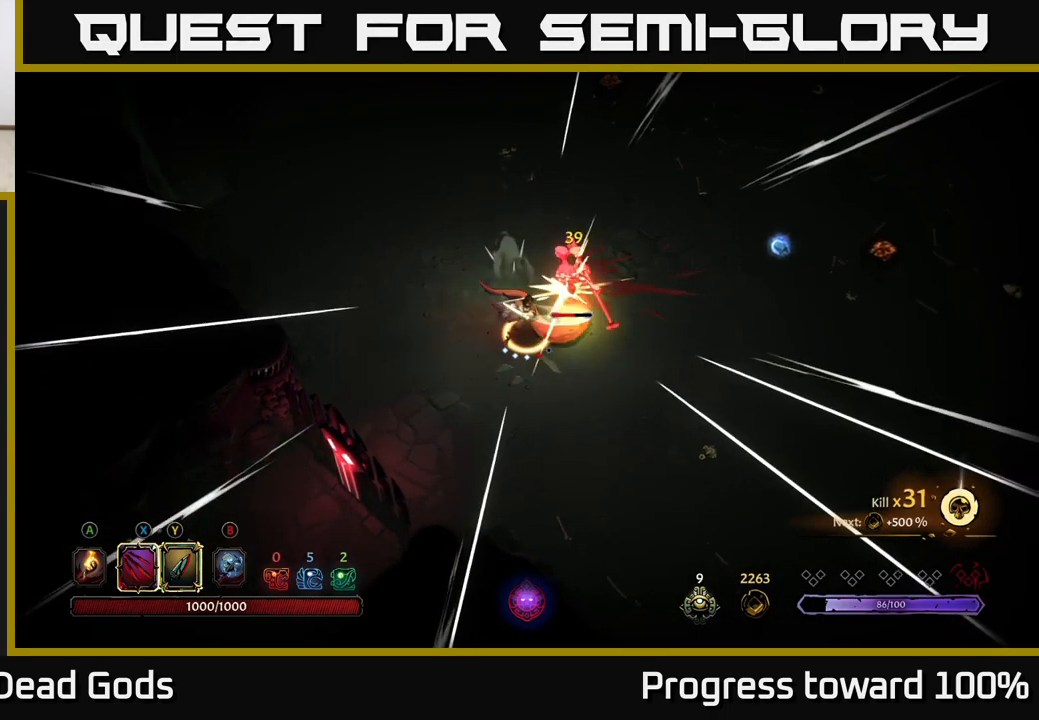
{"buttons": [], "left_stick": "up-right", "right_stick": "center", "events": [[267, "left_stick", "center"], [384, "left_stick", "up-right"]]}
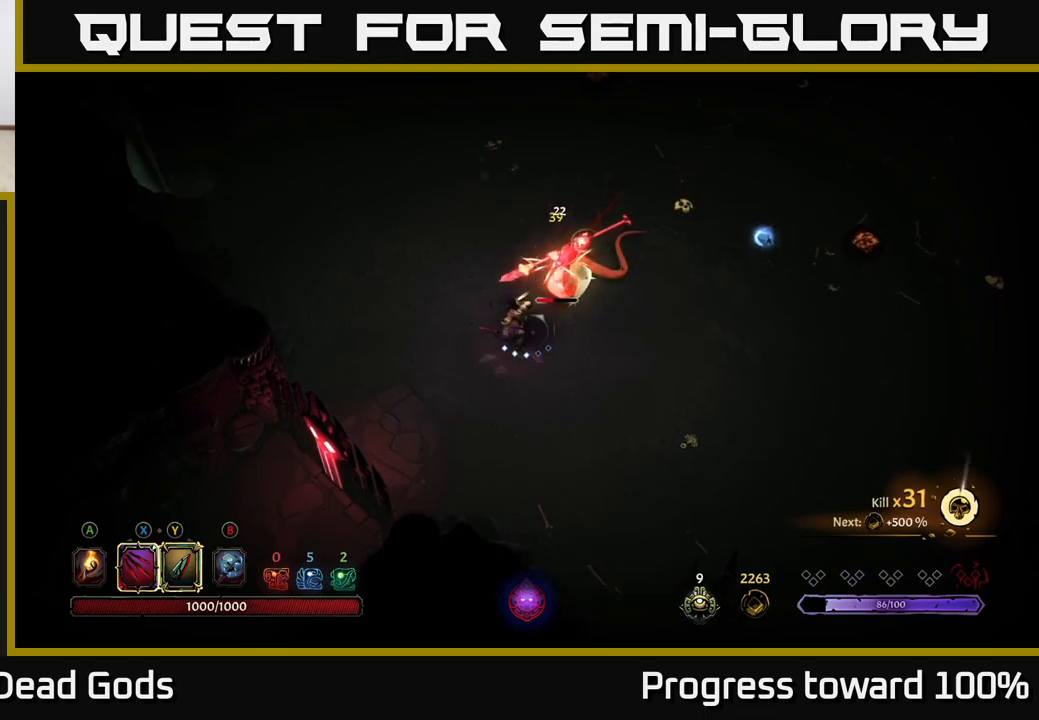
{"buttons": [], "left_stick": "up-right", "right_stick": "center", "events": [[350, "X", "down"], [467, "X", "up"]]}
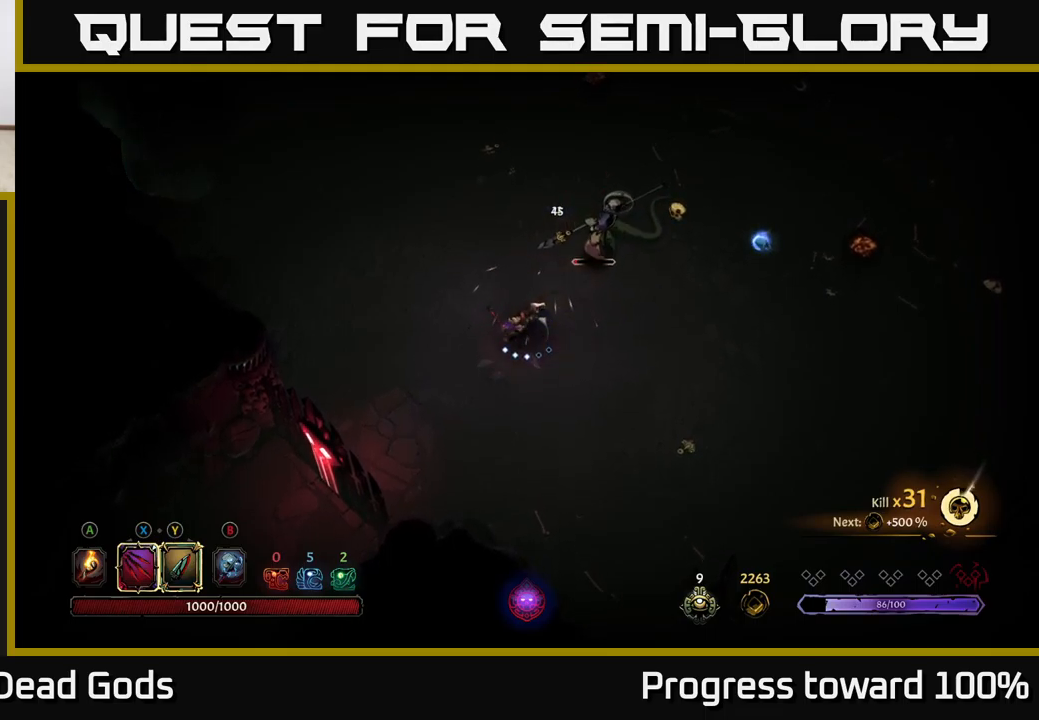
{"buttons": [], "left_stick": "center", "right_stick": "center", "events": [[267, "left_stick", "center"]]}
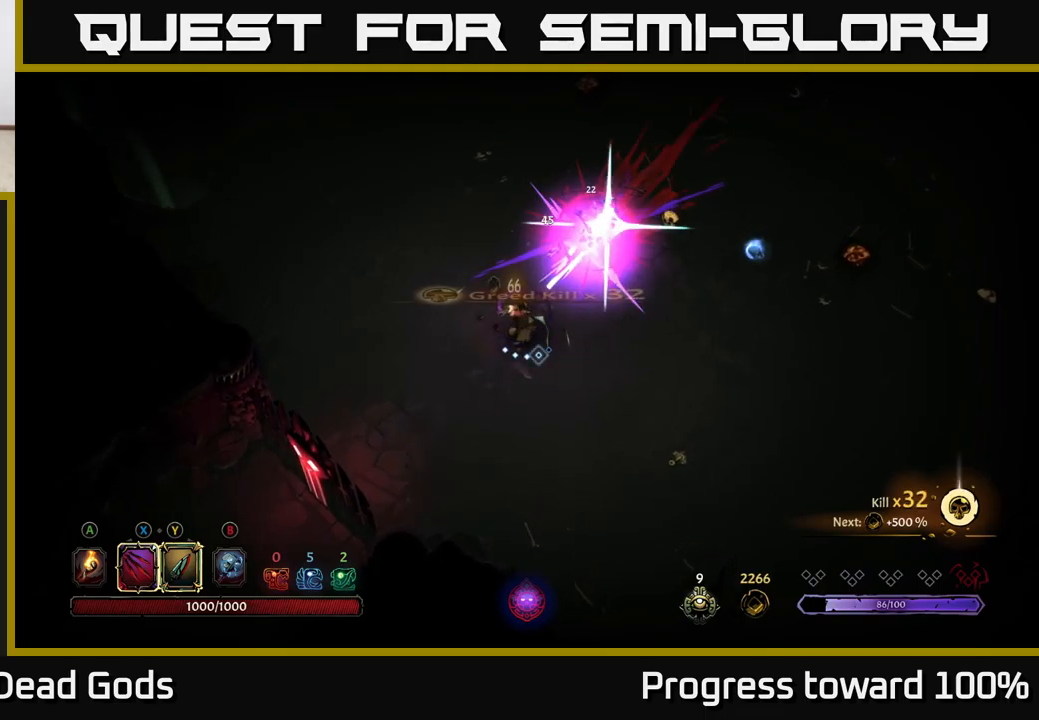
{"buttons": [], "left_stick": "up-right", "right_stick": "center", "events": [[17, "left_stick", "right"], [234, "left_stick", "up-right"]]}
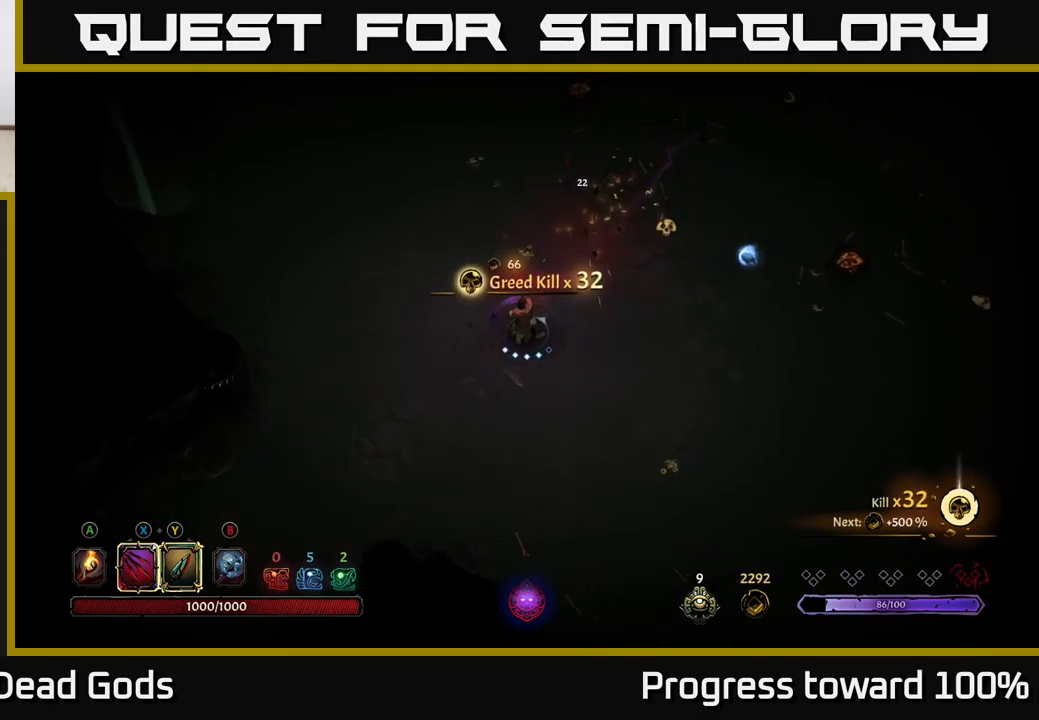
{"buttons": [], "left_stick": "up-right", "right_stick": "center", "events": [[150, "A", "down"], [217, "A", "up"]]}
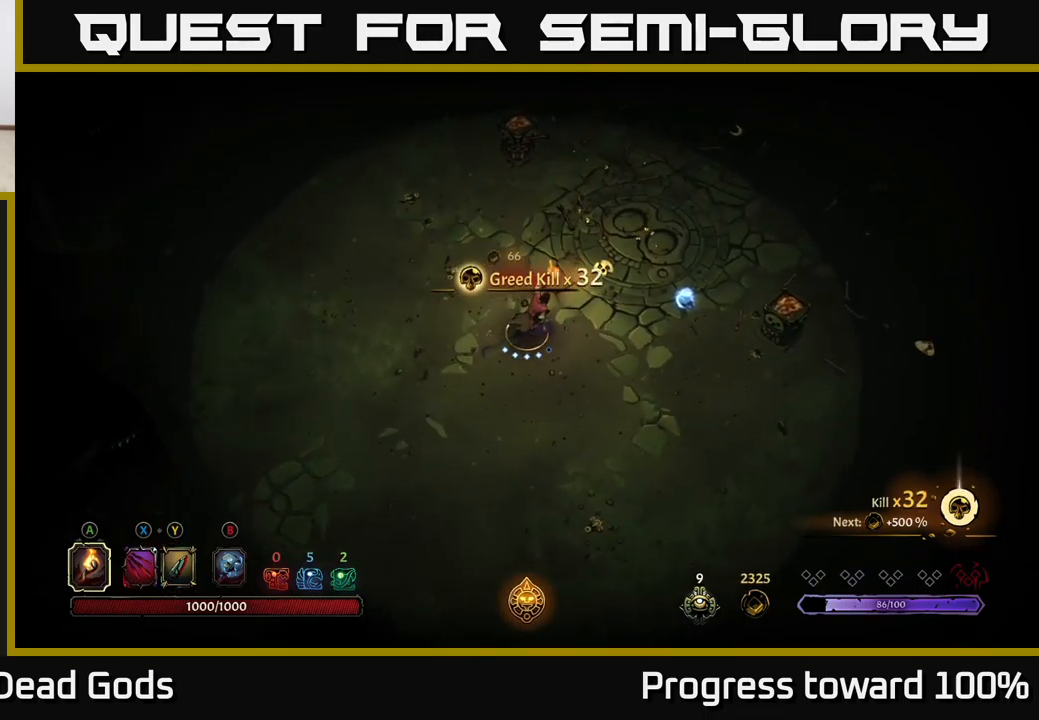
{"buttons": [], "left_stick": "right", "right_stick": "center", "events": [[117, "left_stick", "right"]]}
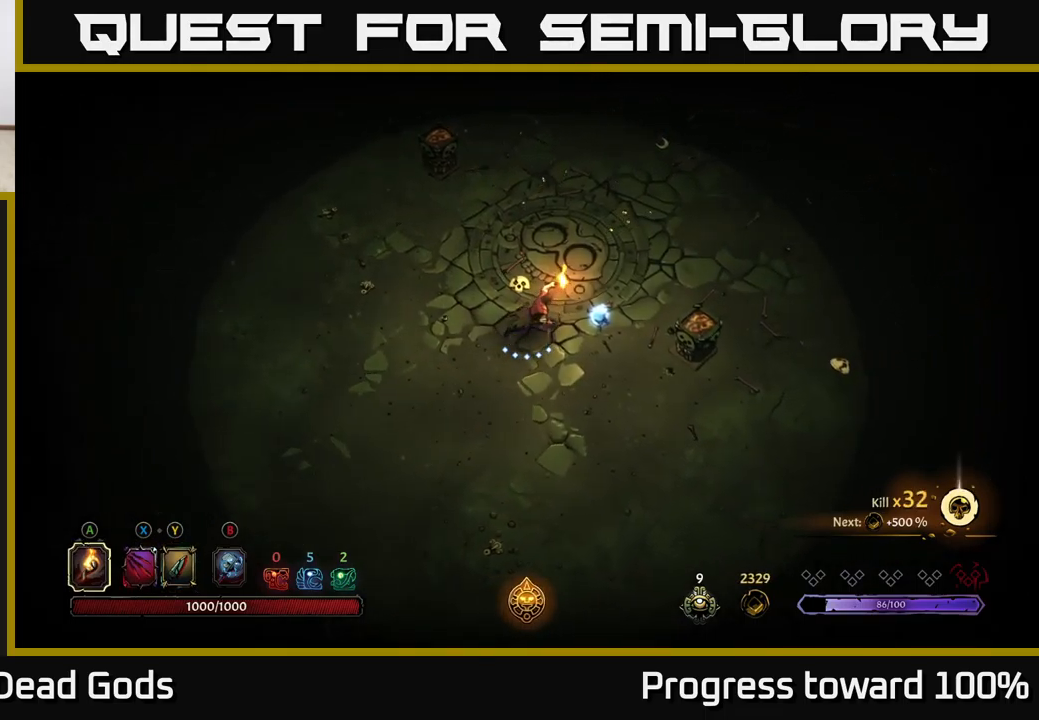
{"buttons": [], "left_stick": "center", "right_stick": "center", "events": [[284, "A", "down"], [367, "A", "up"], [484, "left_stick", "center"]]}
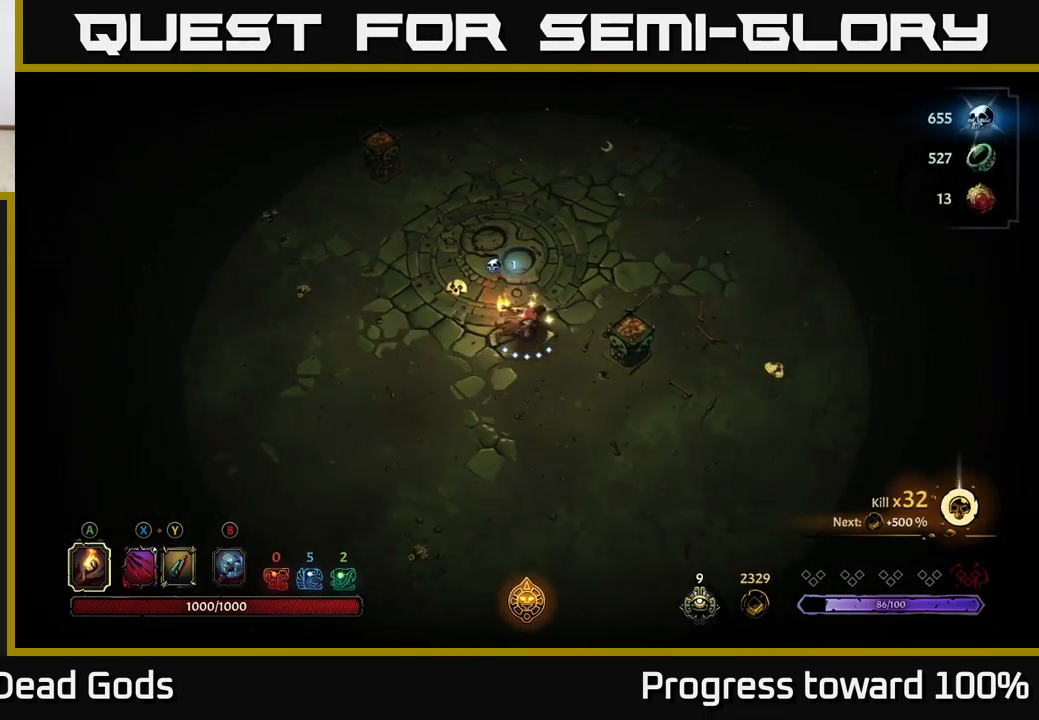
{"buttons": [], "left_stick": "up", "right_stick": "center", "events": [[284, "left_stick", "up"]]}
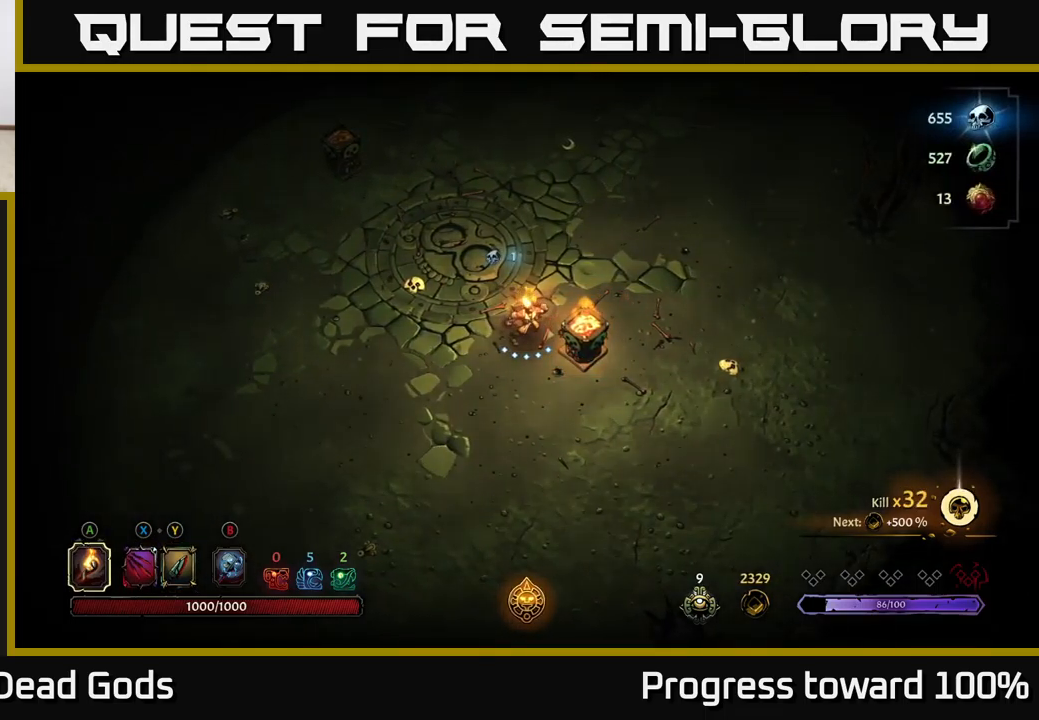
{"buttons": [], "left_stick": "up-left", "right_stick": "center", "events": [[67, "left_stick", "up-left"]]}